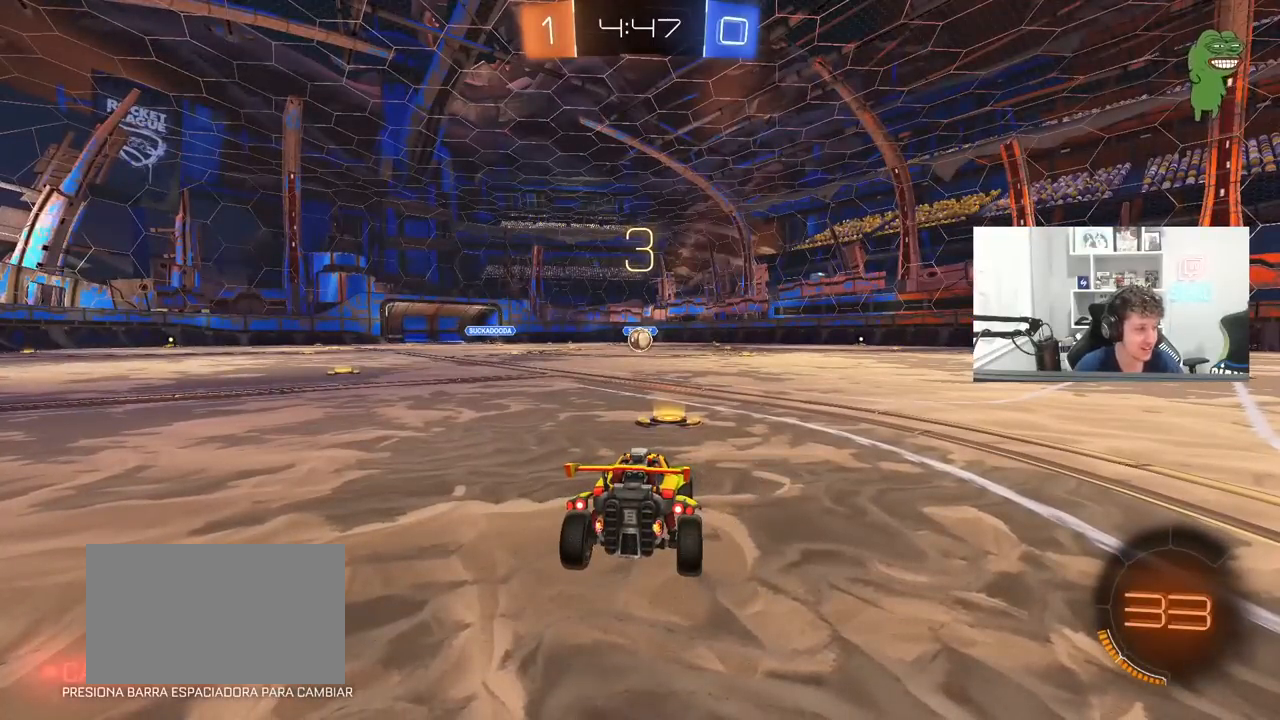
Gameplay with keyboard and mouse; each line is a JSON object with the keys and mouse buttons held at the frame after it. "events" lists presses ("down") and releases ("up") of "1", "2", "3", "4", "5", "a", "alt", "c", "caps_lock", "ctrl", "d", "e", "f", "g", "q", "r", "s", "shift", "space", "t", "tab", "v", "w", "x", "z", "mouse_left", "mouse_wheel" and "mouse_right" between this image and that frame as [ms after this image, input, new state], when the widget could be followed in between. "mouse_left", "mouse_wheel", "mouse_right" = the "left", "wheel", "right" buttons of the "mouse" list. No other keys are recorded. "wheel" means that the mouse wheel is clicked or scrolled. "mouse_move" is the direction in which the mouse moves at that frame (one of eight, or "still"), when it could be read.
{"keys": [], "mouse": ["wheel"], "mouse_move": "up-right", "events": [[483, "mouse_wheel", "down"]]}
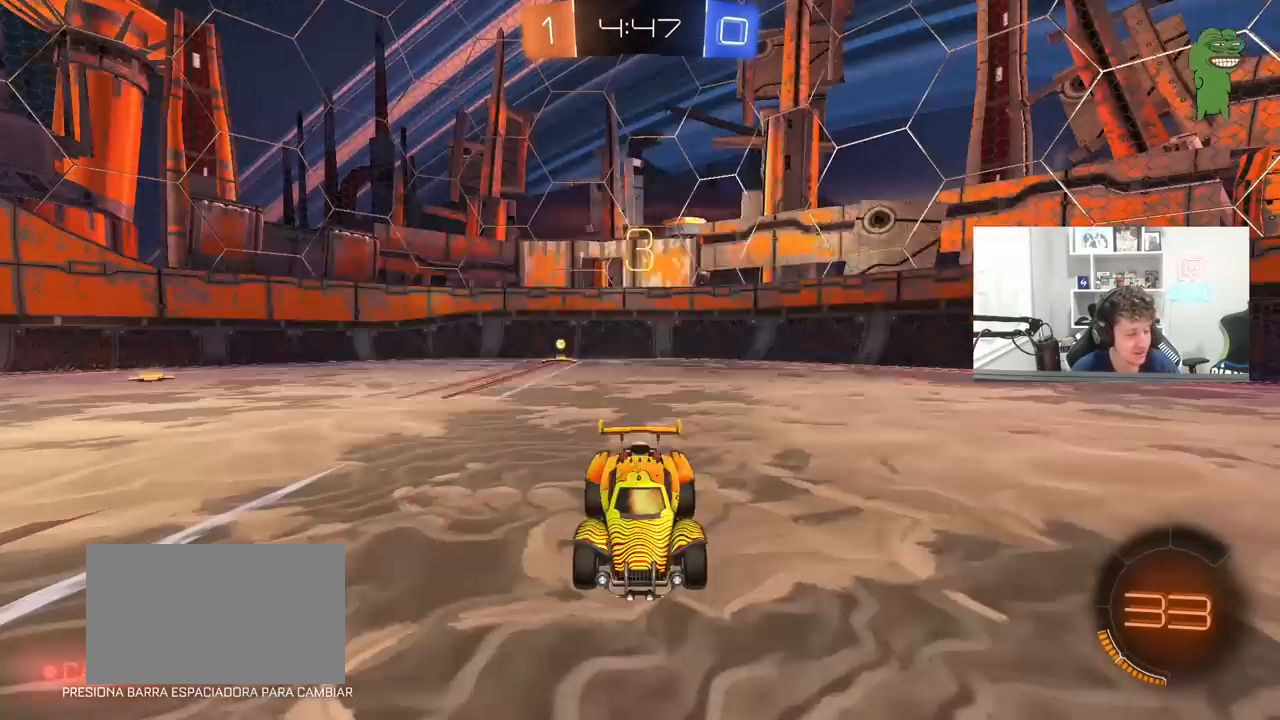
{"keys": ["w"], "mouse": ["left"], "mouse_move": "left", "events": [[33, "tab", "down"], [133, "mouse_wheel", "up"], [267, "mouse_left", "down"], [317, "tab", "up"], [317, "w", "down"]]}
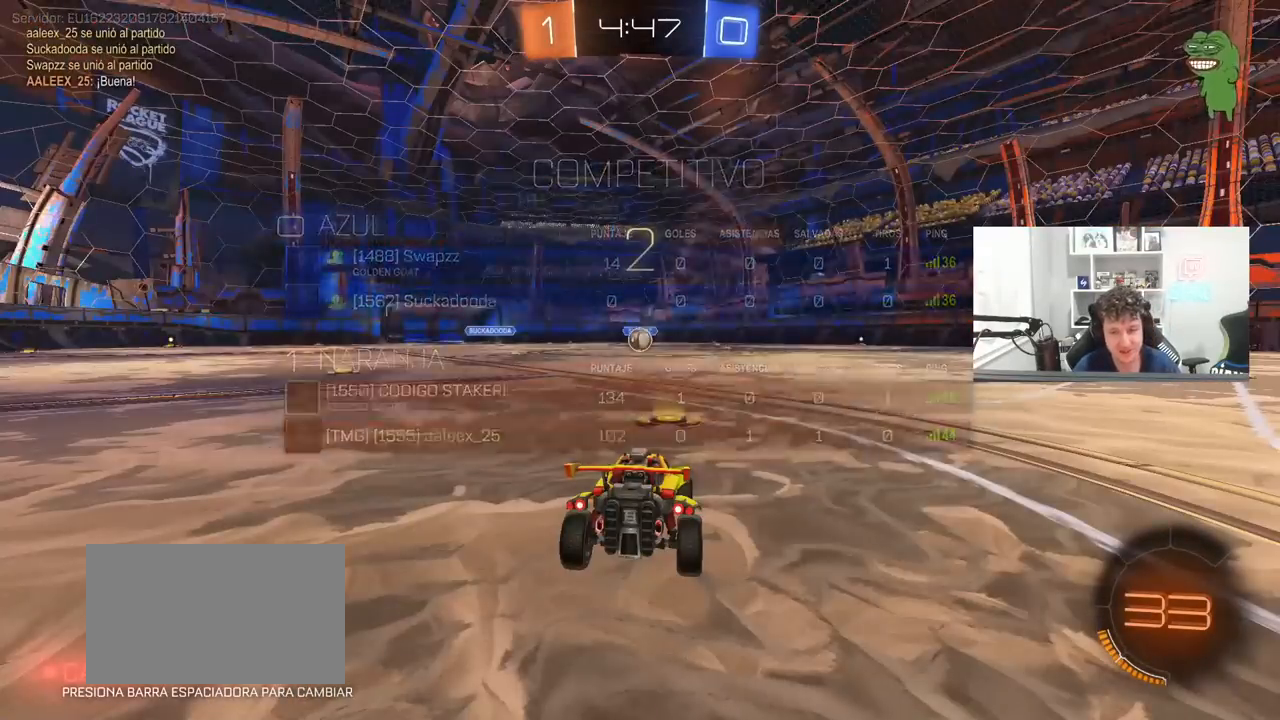
{"keys": ["w"], "mouse": ["left"], "mouse_move": "up-right", "events": []}
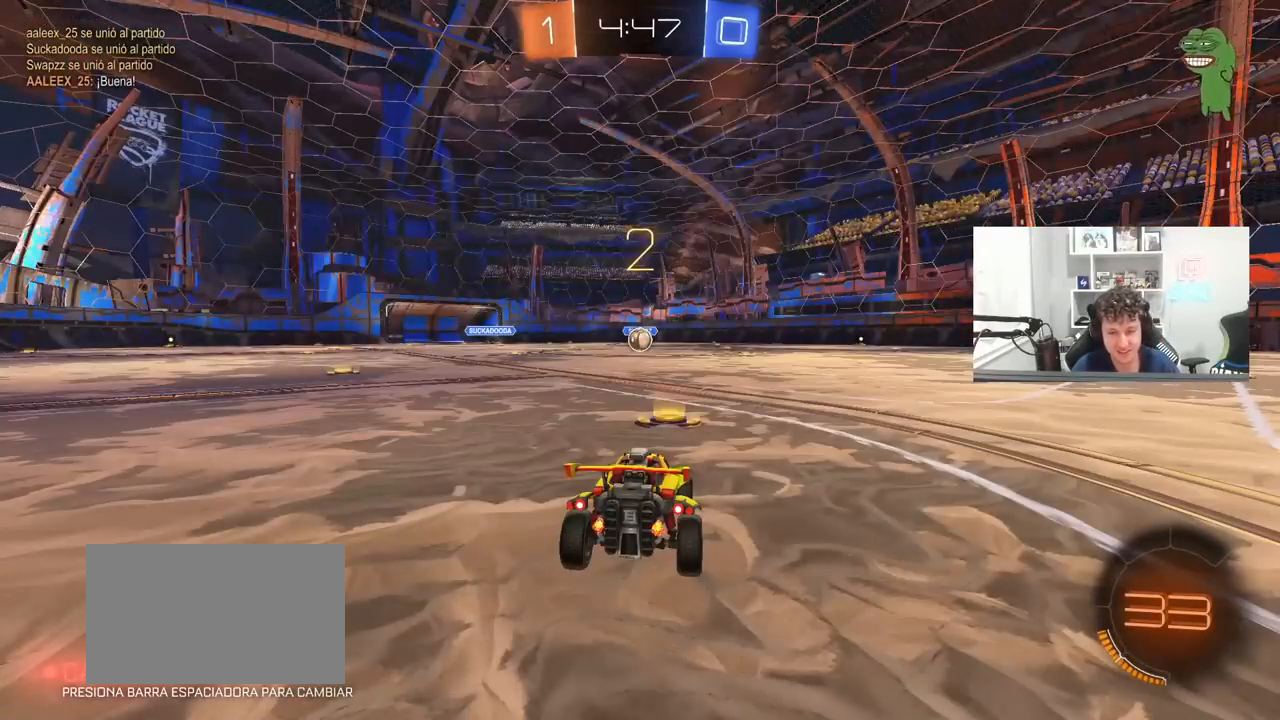
{"keys": ["d", "shift"], "mouse": [], "mouse_move": "still", "events": [[400, "d", "down"], [400, "mouse_left", "up"], [400, "w", "up"], [433, "shift", "down"]]}
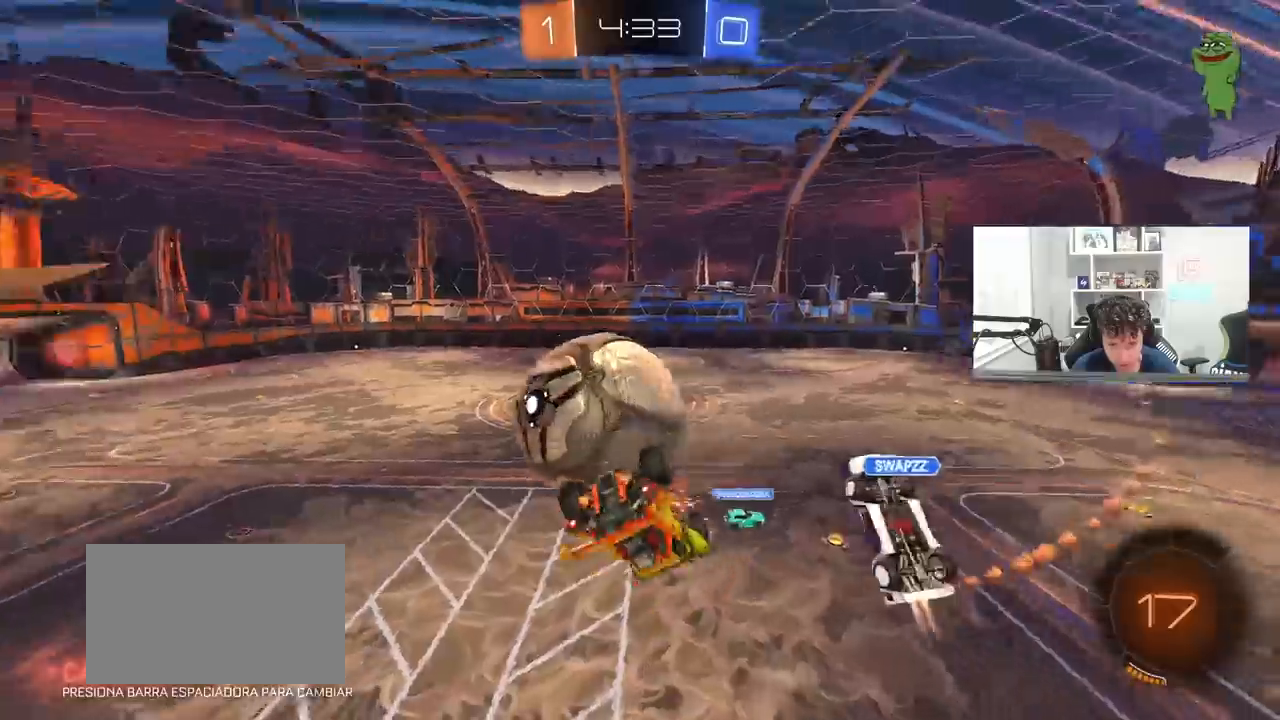
{"keys": ["a", "s"], "mouse": [], "mouse_move": "still", "events": [[350, "shift", "up"], [450, "s", "down"], [500, "a", "down"], [500, "d", "up"]]}
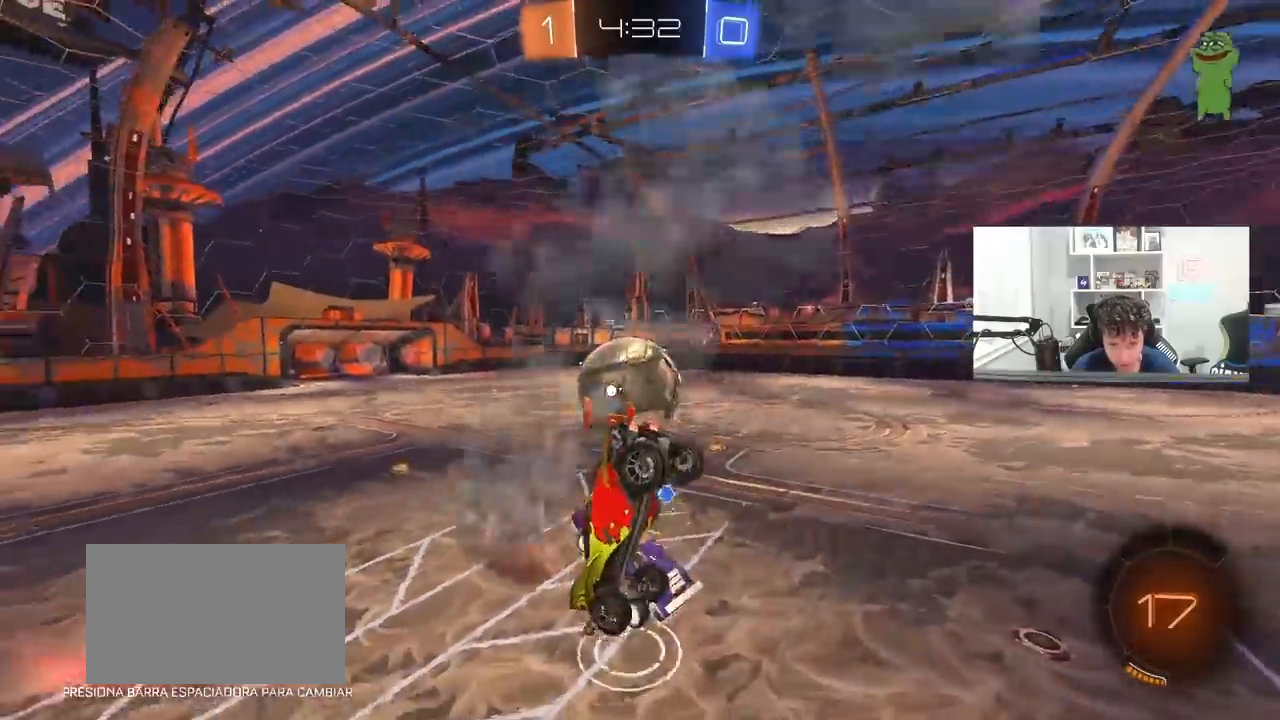
{"keys": [], "mouse": [], "mouse_move": "still", "events": [[83, "a", "up"], [83, "d", "down"], [83, "s", "up"], [467, "d", "up"]]}
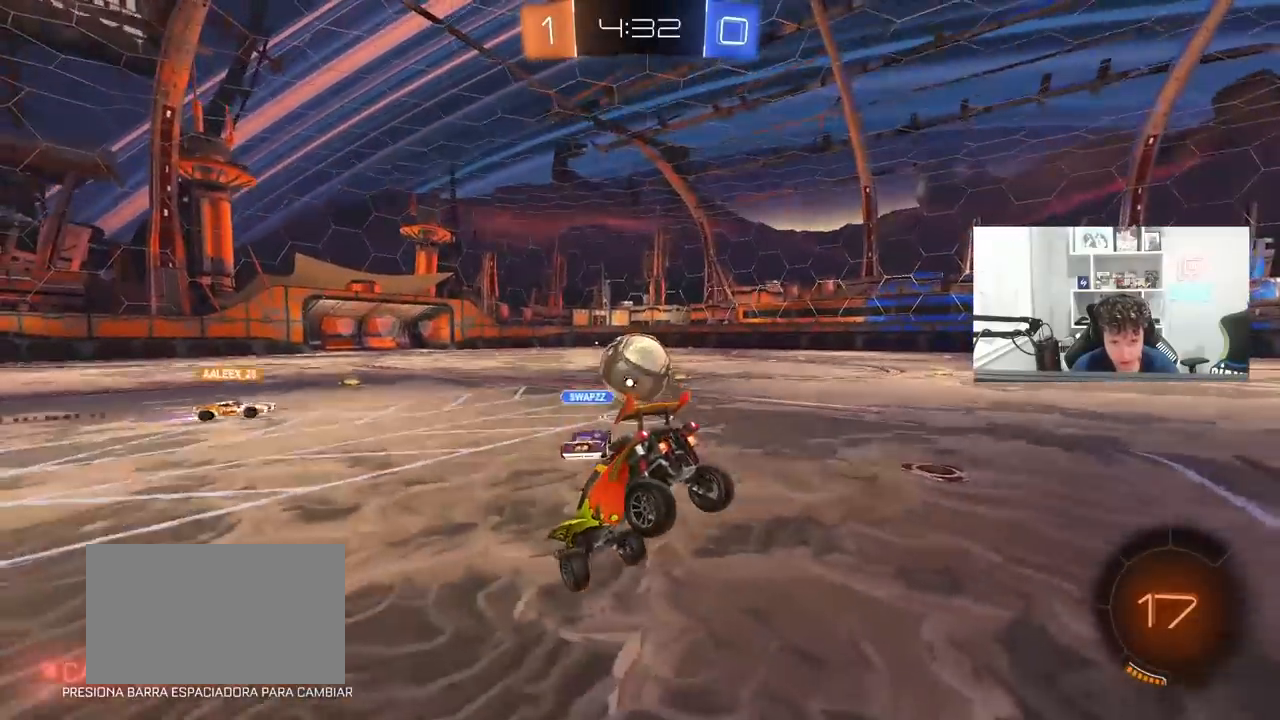
{"keys": ["a", "w"], "mouse": [], "mouse_move": "still", "events": [[17, "w", "down"], [100, "a", "down"]]}
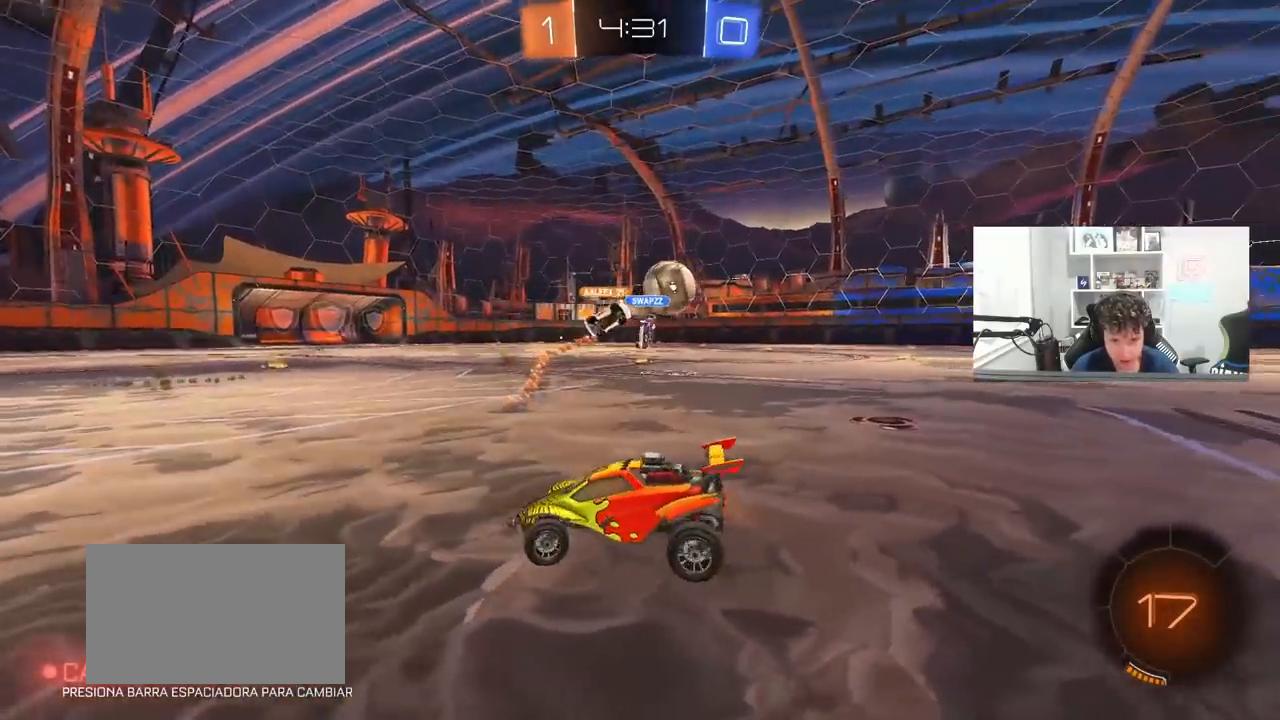
{"keys": ["w"], "mouse": ["left"], "mouse_move": "still", "events": [[267, "a", "up"], [267, "mouse_left", "down"], [317, "space", "down"], [500, "space", "up"]]}
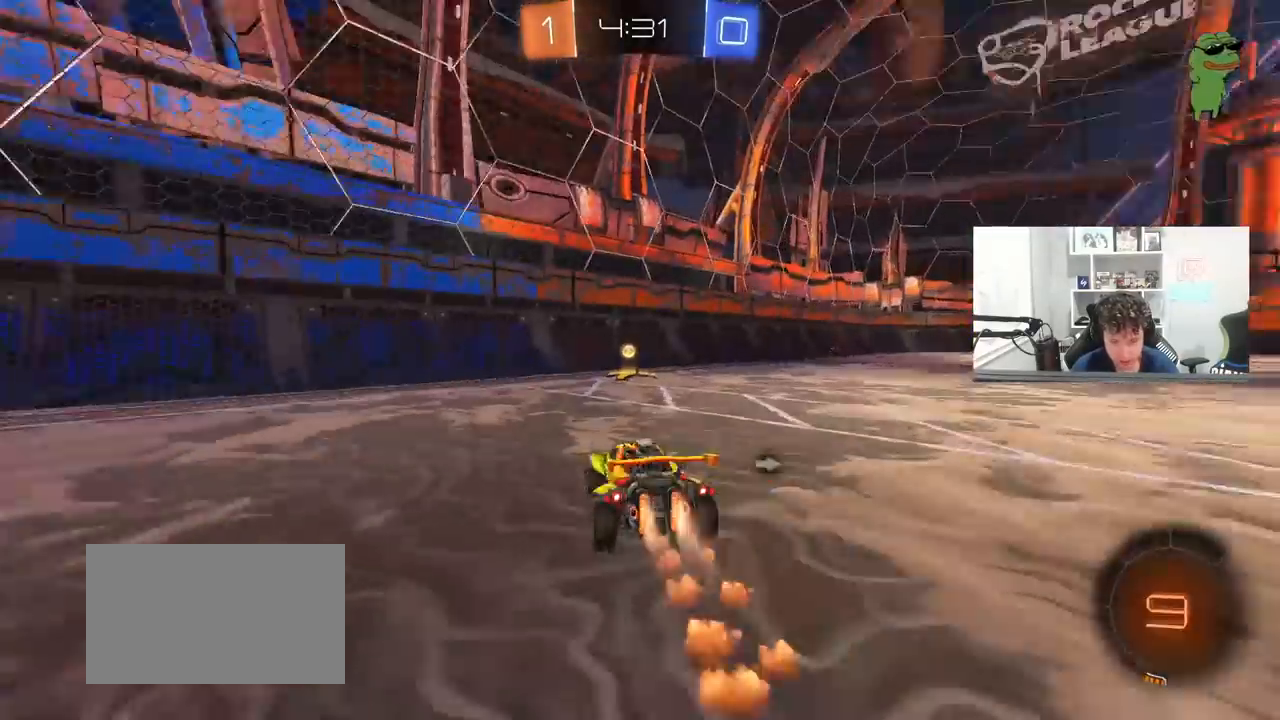
{"keys": ["w"], "mouse": ["left"], "mouse_move": "still", "events": [[183, "d", "down"], [233, "space", "down"], [333, "d", "up"], [417, "space", "up"]]}
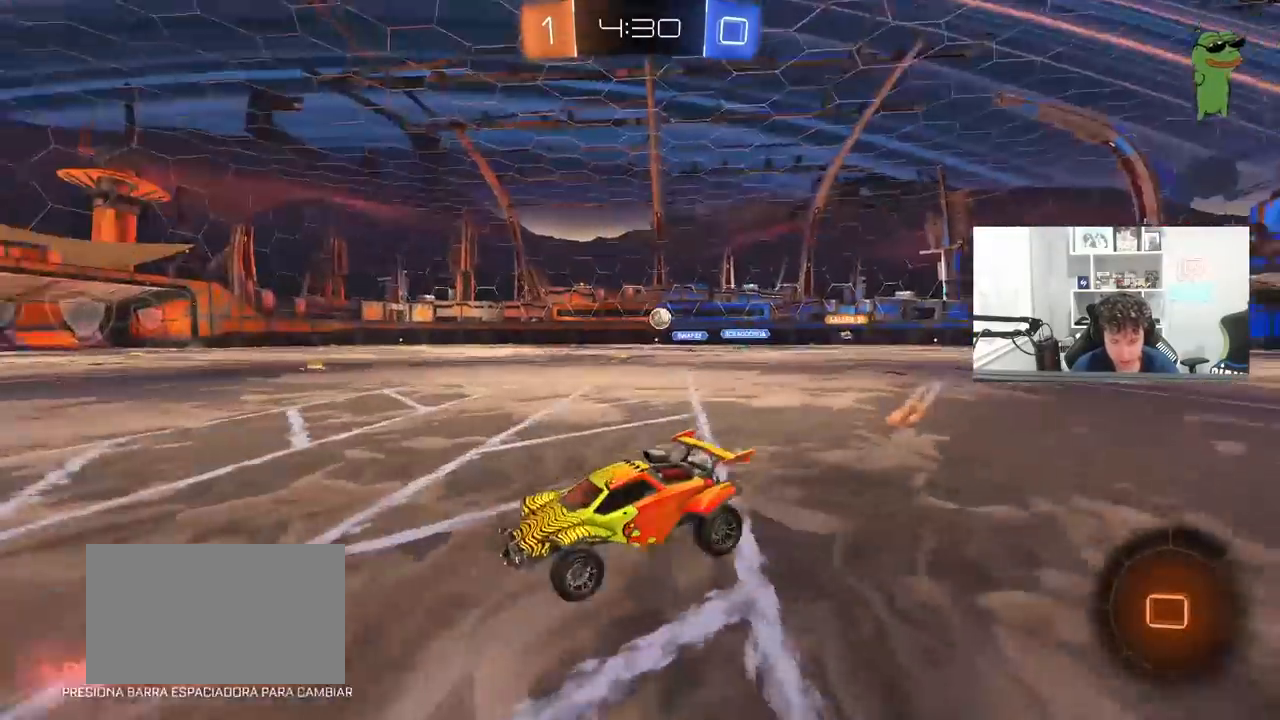
{"keys": ["d", "w"], "mouse": ["left"], "mouse_move": "still", "events": [[17, "d", "down"], [50, "shift", "down"], [150, "shift", "up"]]}
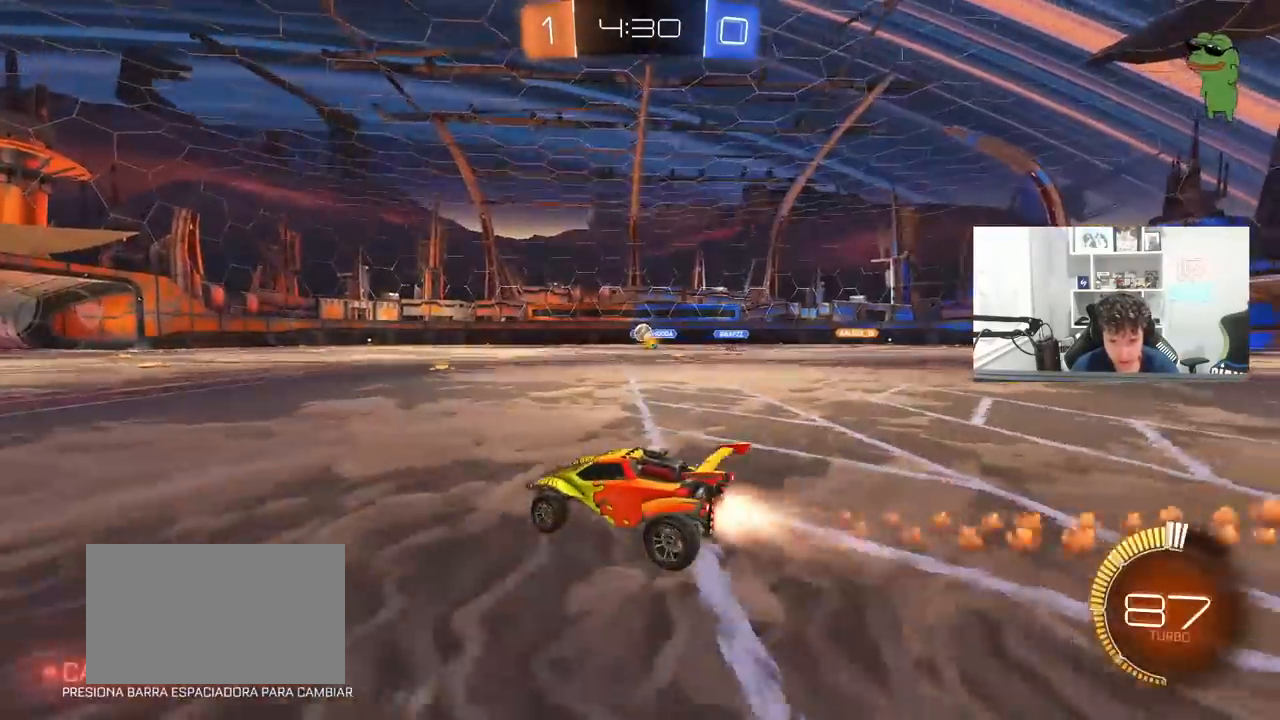
{"keys": ["a", "shift", "w"], "mouse": ["left", "right"], "mouse_move": "still", "events": [[33, "d", "up"], [267, "d", "down"], [317, "mouse_right", "down"], [350, "d", "up"], [400, "a", "down"], [400, "mouse_right", "up"], [400, "shift", "down"], [500, "mouse_right", "down"]]}
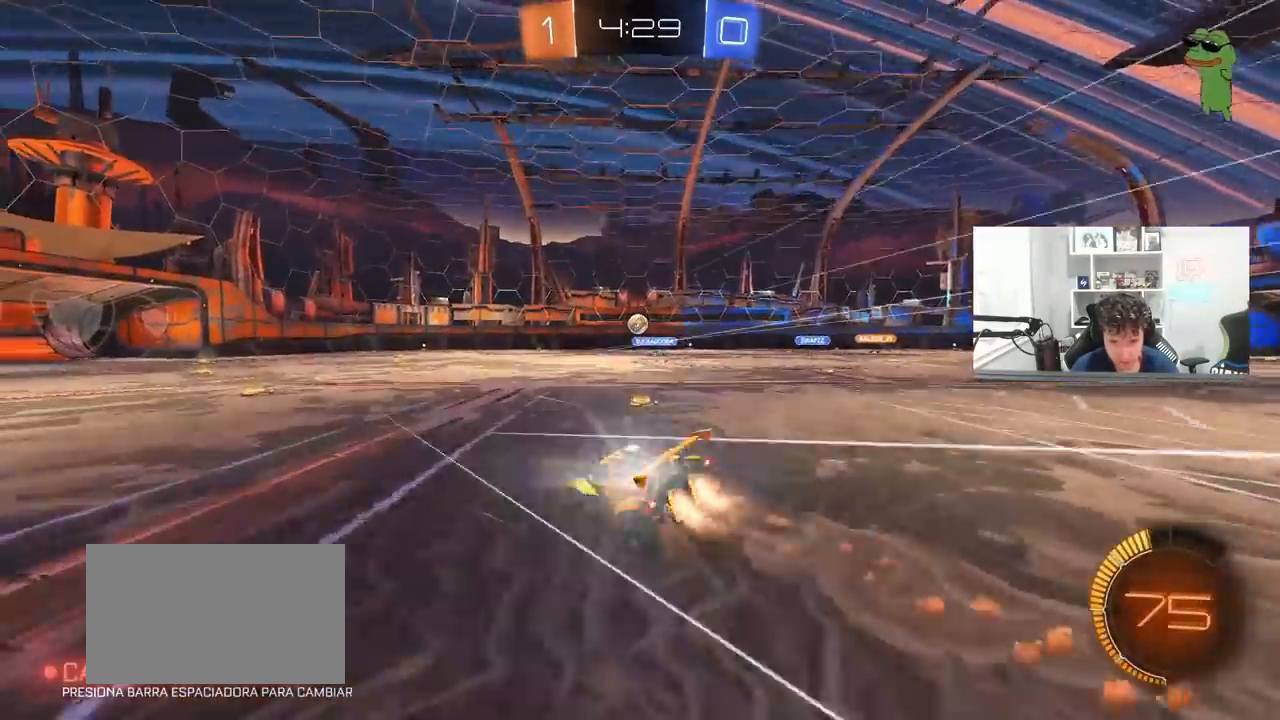
{"keys": ["a", "shift"], "mouse": ["left"], "mouse_move": "still", "events": [[50, "s", "down"], [50, "w", "up"], [233, "mouse_right", "up"], [367, "s", "up"]]}
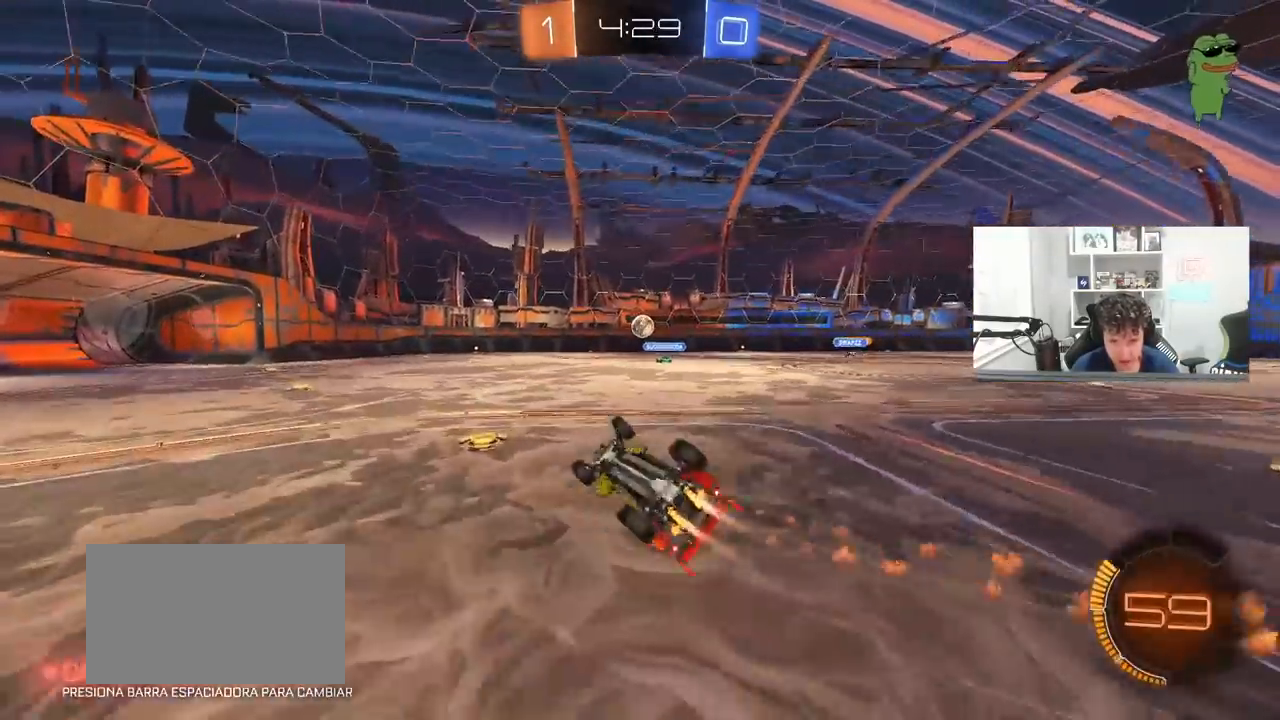
{"keys": [], "mouse": ["left"], "mouse_move": "still", "events": [[17, "s", "down"], [200, "shift", "up"], [250, "s", "up"], [300, "a", "up"]]}
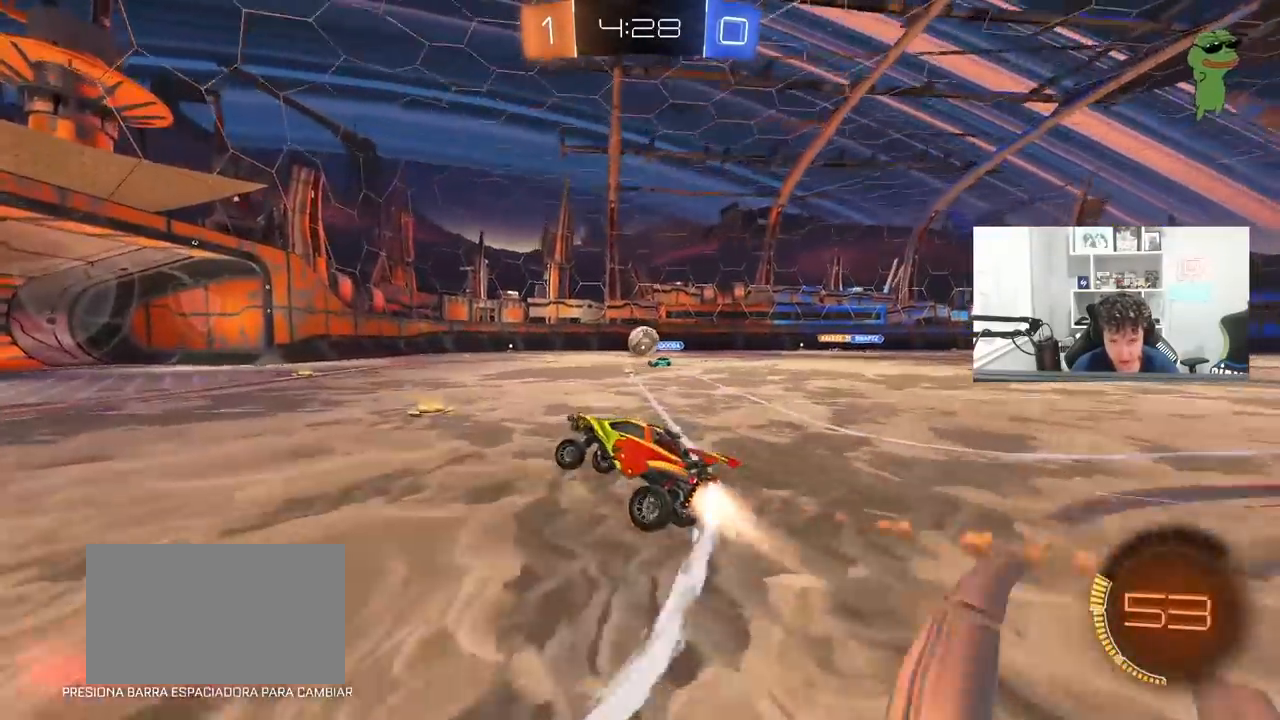
{"keys": ["a", "w"], "mouse": ["left"], "mouse_move": "still", "events": [[67, "w", "down"], [400, "a", "down"]]}
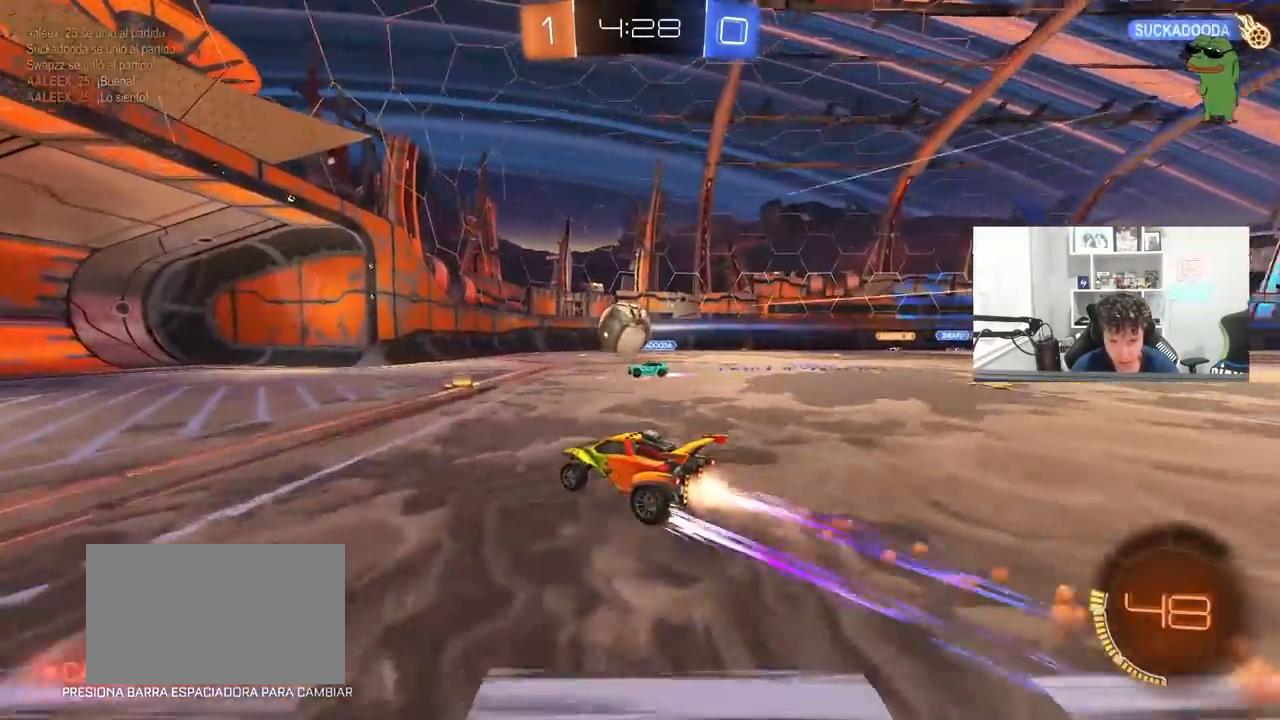
{"keys": ["a", "shift", "w"], "mouse": ["left", "right"], "mouse_move": "still", "events": [[50, "a", "up"], [333, "mouse_right", "down"], [333, "w", "up"], [417, "shift", "down"], [467, "a", "down"], [467, "w", "down"]]}
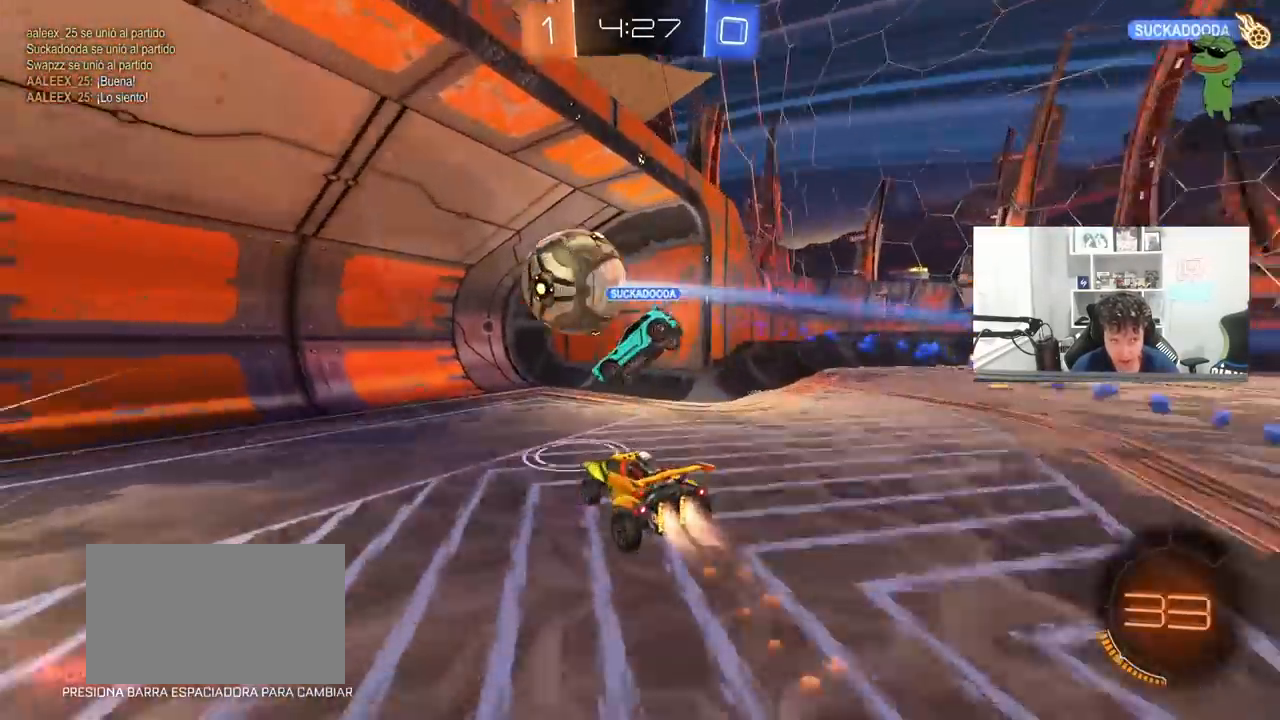
{"keys": ["a", "shift"], "mouse": [], "mouse_move": "up"}
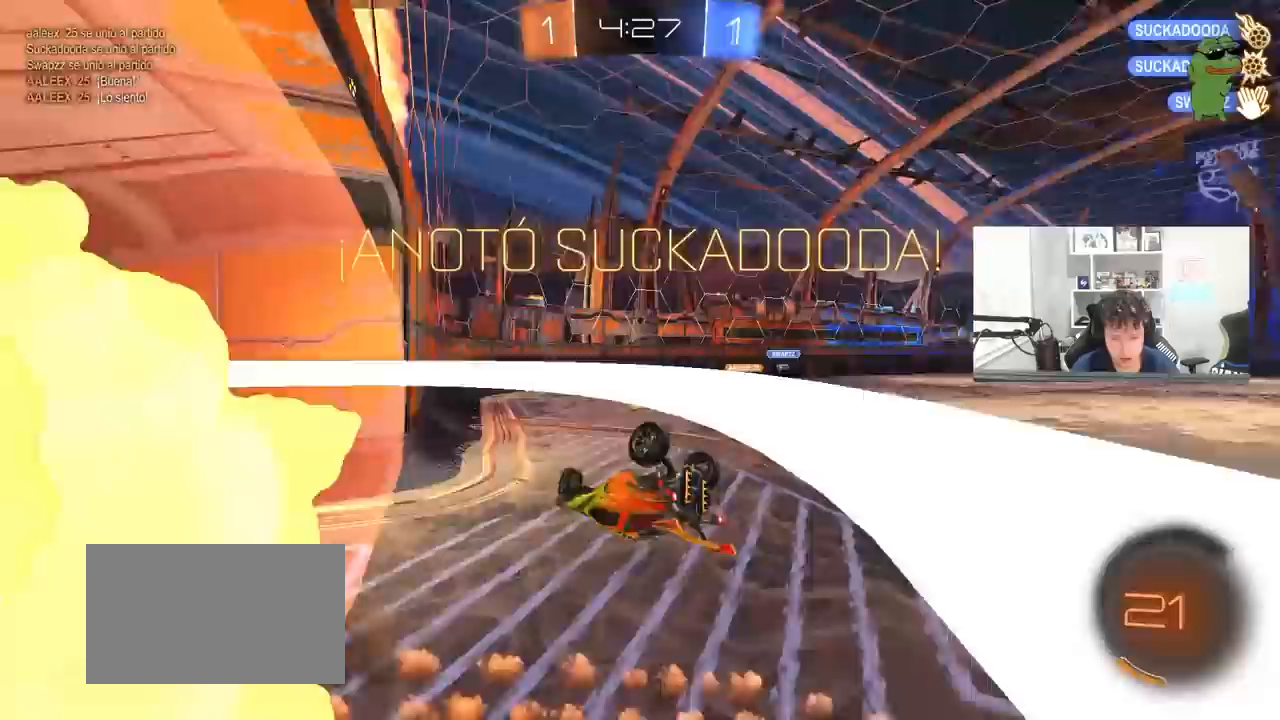
{"keys": ["tab"], "mouse": [], "mouse_move": "still", "events": [[67, "shift", "up"], [83, "a", "up"], [167, "tab", "down"]]}
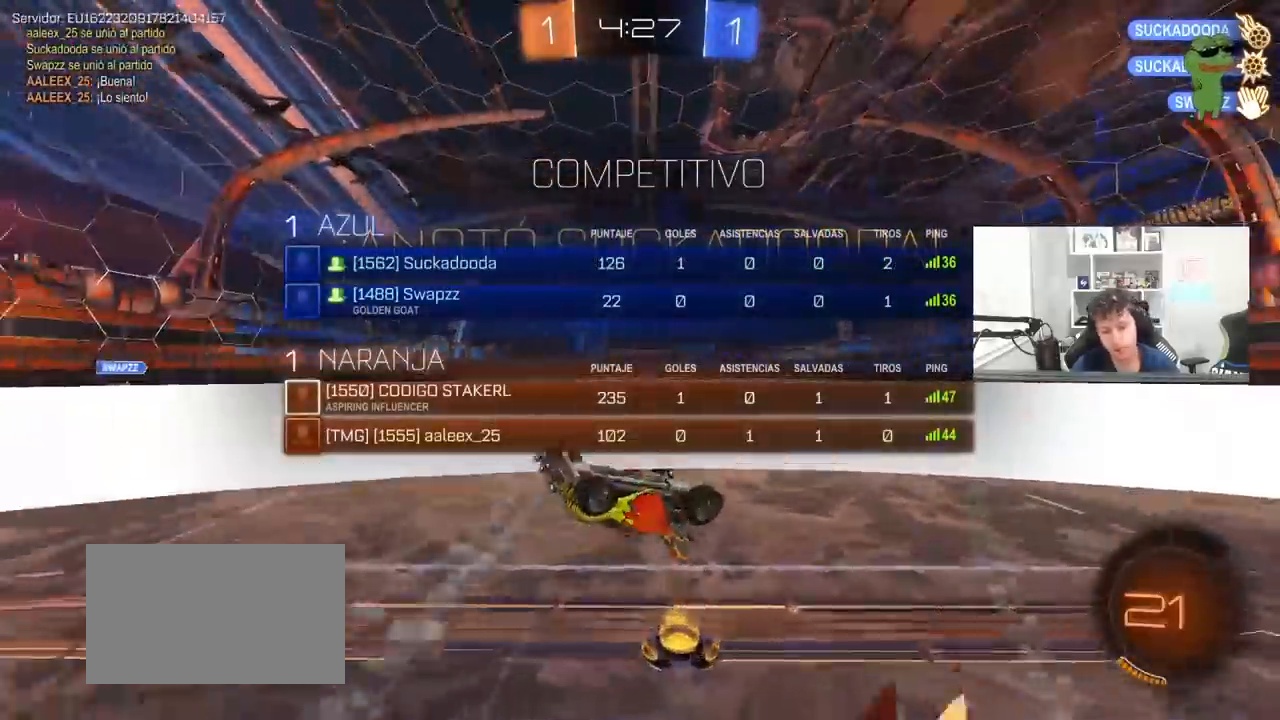
{"keys": ["w"], "mouse": [], "mouse_move": "still", "events": [[133, "2", "down"], [133, "4", "down"], [233, "4", "up"], [317, "2", "up"], [317, "tab", "up"], [467, "w", "down"]]}
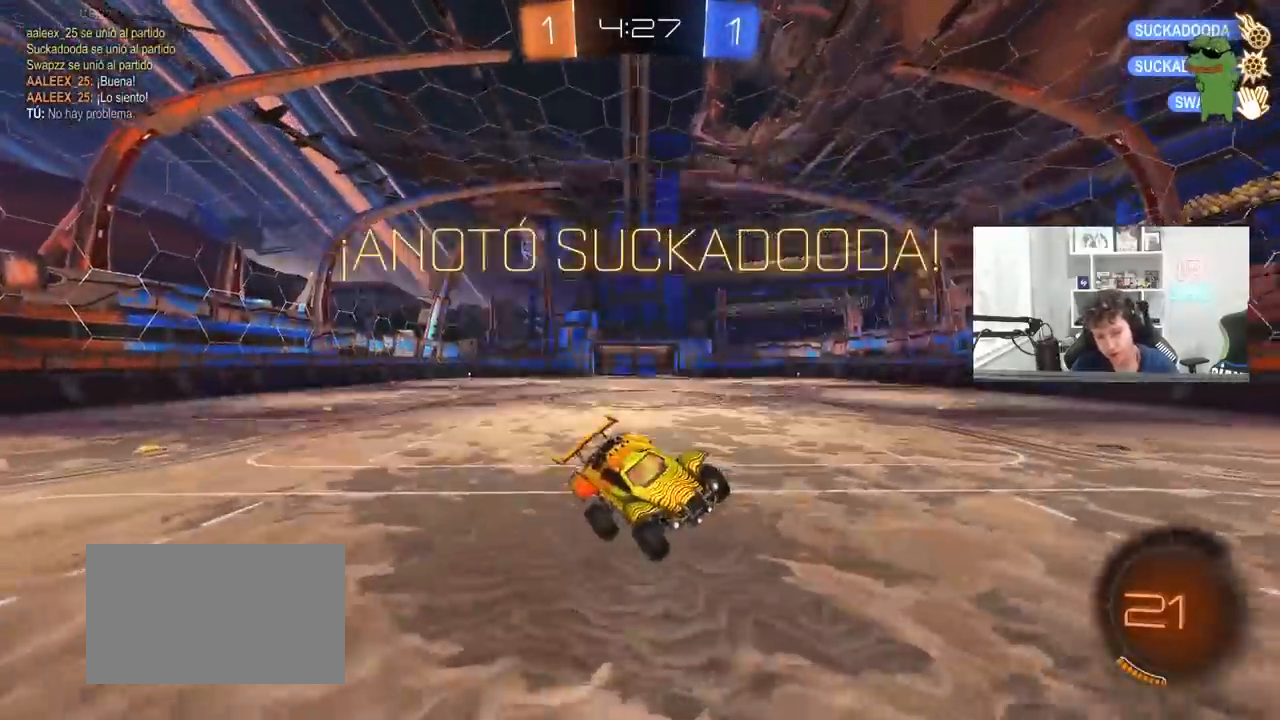
{"keys": [], "mouse": [], "mouse_move": "still", "events": [[67, "d", "down"], [200, "w", "up"], [483, "d", "up"]]}
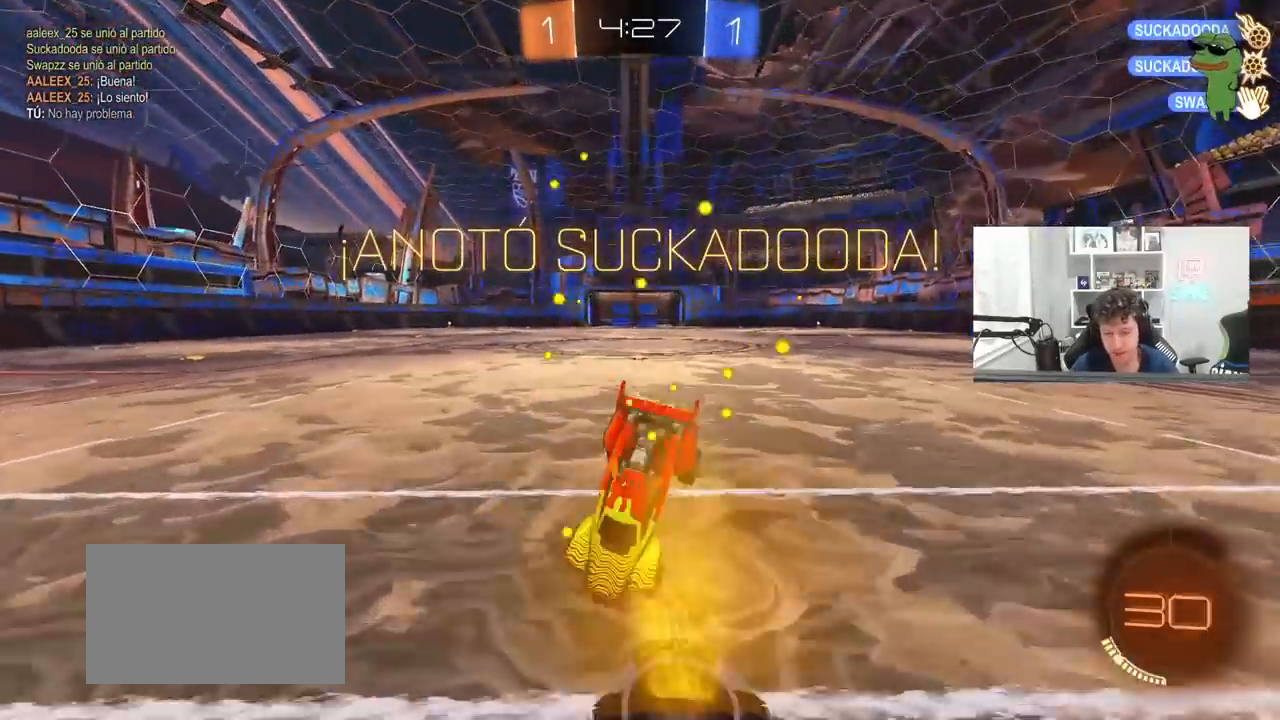
{"keys": ["s", "shift"], "mouse": ["right"], "mouse_move": "down-left", "events": [[33, "s", "down"], [167, "d", "down"], [217, "mouse_right", "down"], [217, "shift", "down"], [367, "d", "up"], [367, "mouse_right", "up"], [400, "mouse_right", "down"]]}
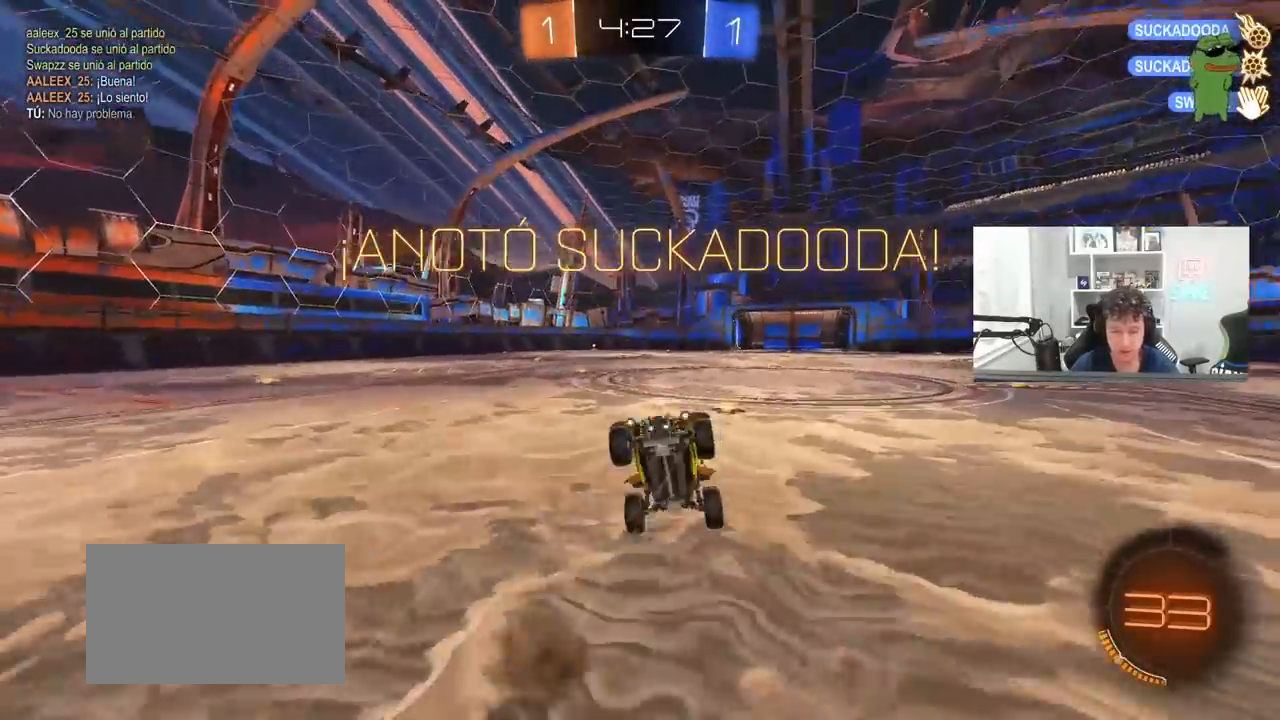
{"keys": ["a", "shift", "w"], "mouse": ["left"], "mouse_move": "still", "events": [[83, "s", "up"], [133, "mouse_right", "up"], [183, "a", "down"], [233, "w", "down"], [283, "mouse_left", "down"]]}
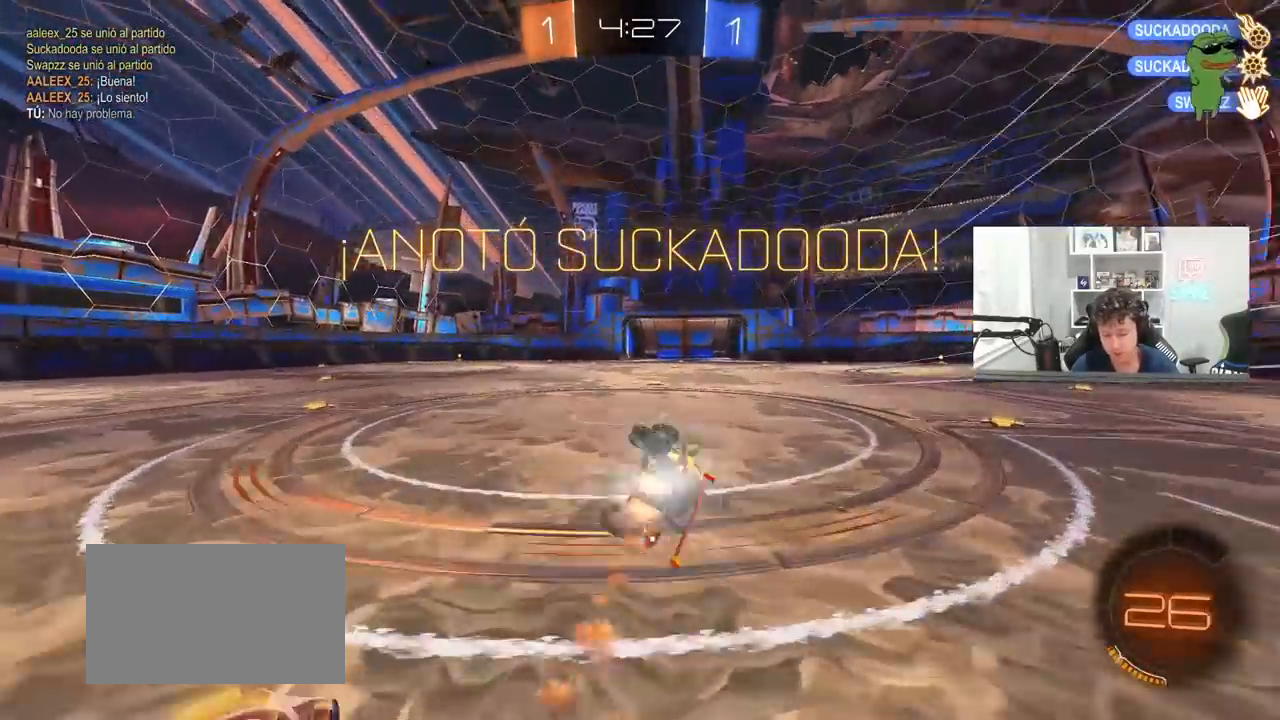
{"keys": [], "mouse": [], "mouse_move": "still", "events": [[200, "mouse_left", "up"], [200, "w", "up"], [300, "shift", "up"], [433, "a", "up"]]}
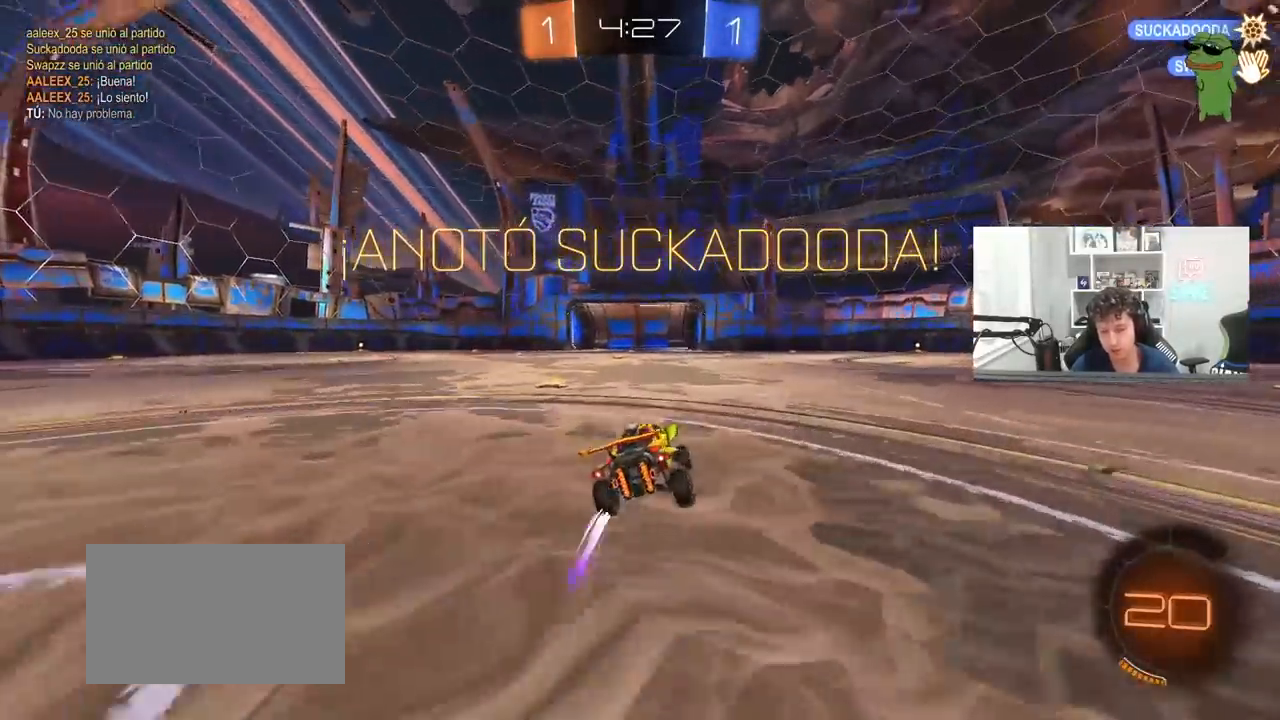
{"keys": [], "mouse": [], "mouse_move": "still", "events": []}
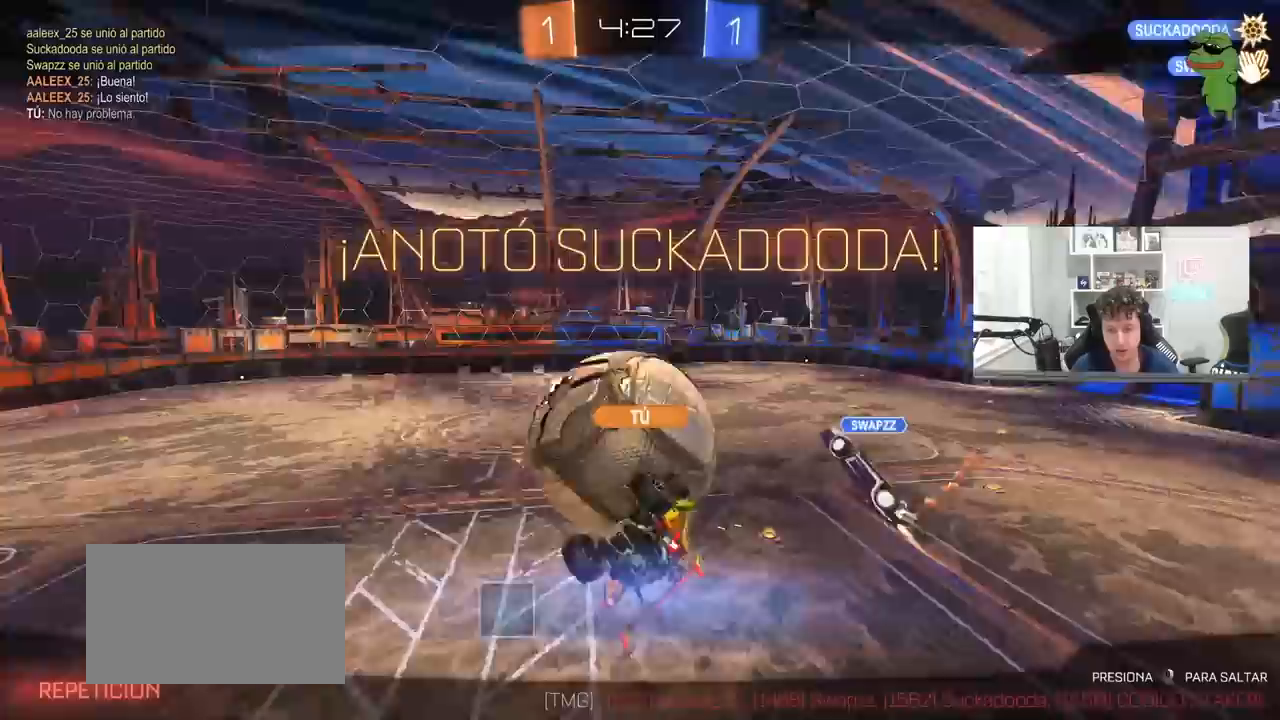
{"keys": [], "mouse": [], "mouse_move": "still", "events": []}
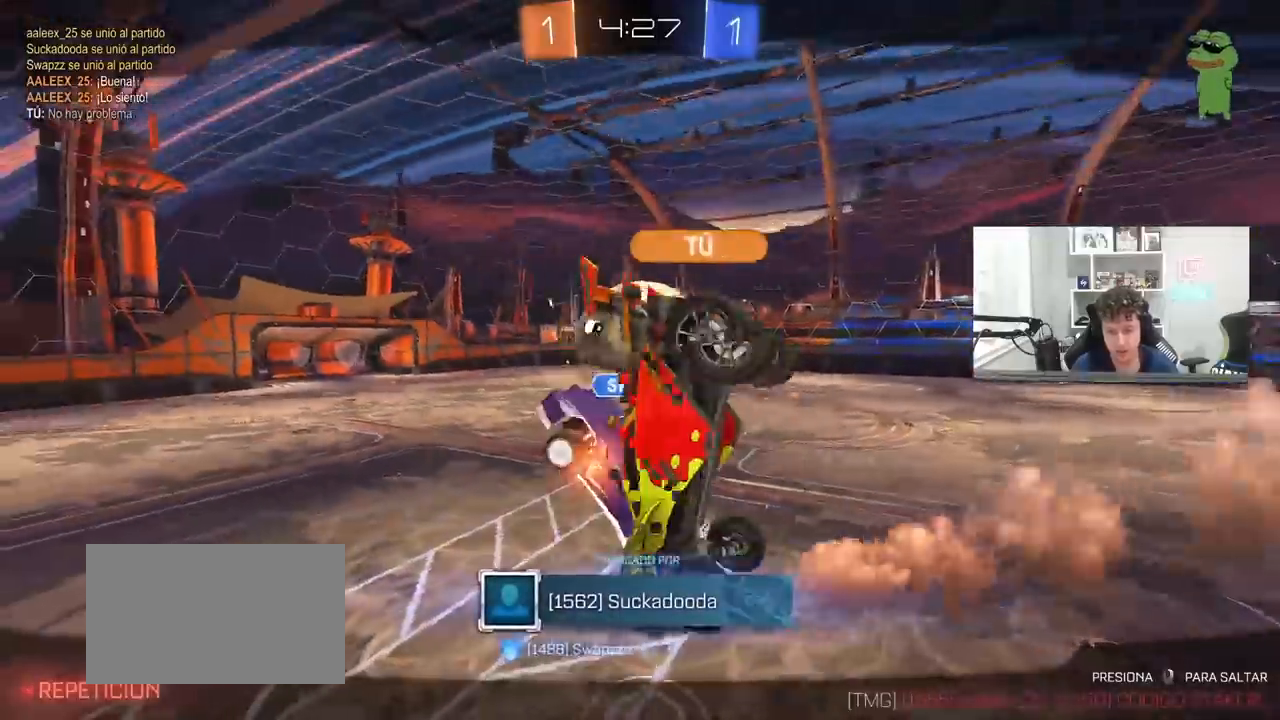
{"keys": ["z"], "mouse": [], "mouse_move": "still", "events": [[483, "z", "down"]]}
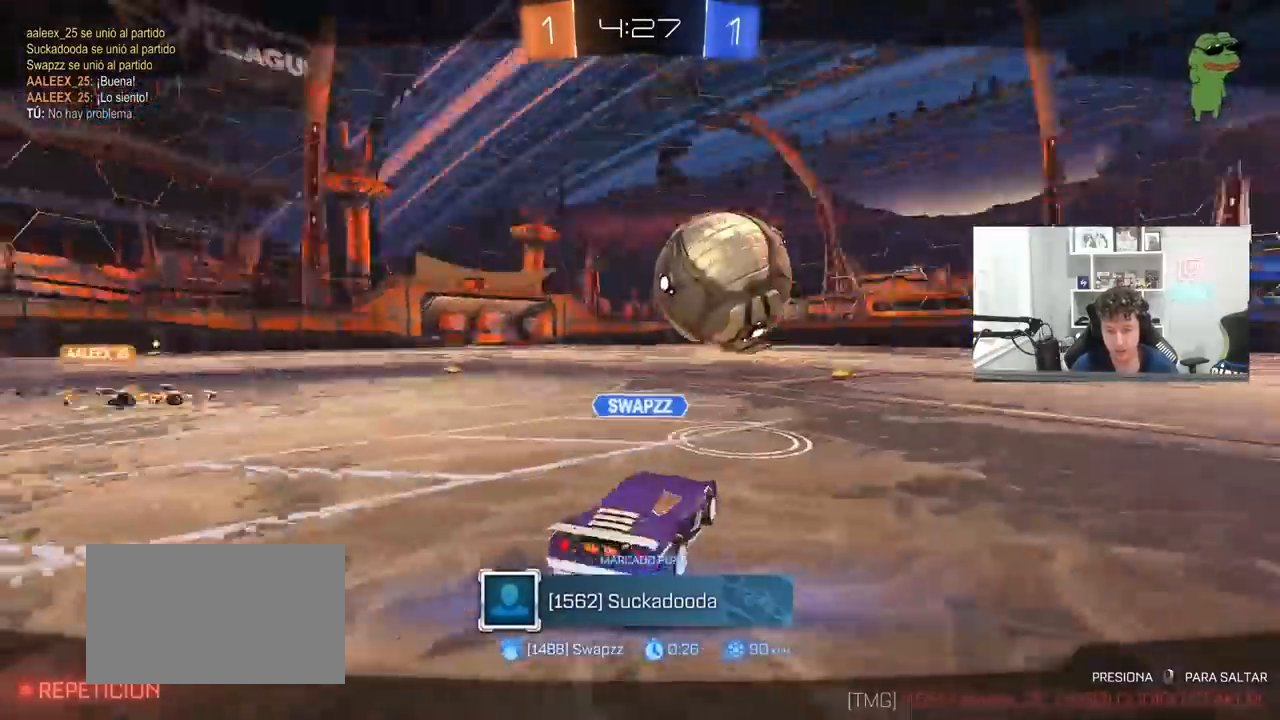
{"keys": ["z"], "mouse": [], "mouse_move": "still", "events": []}
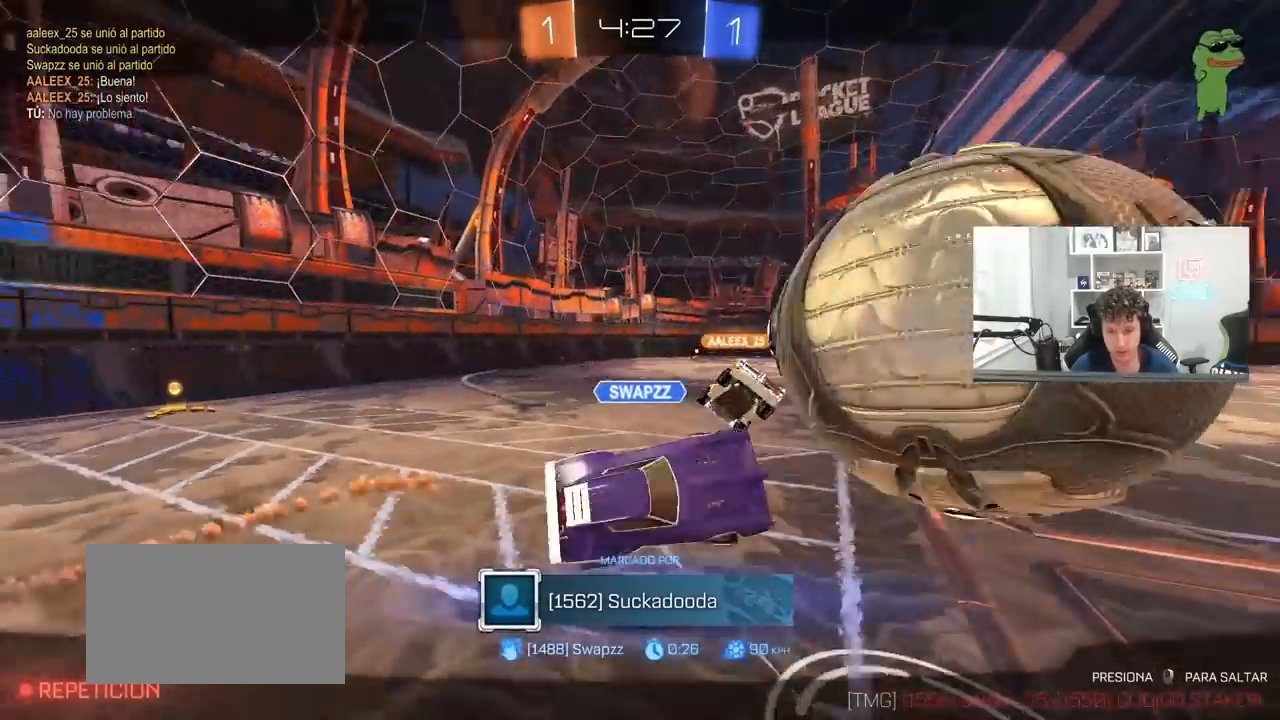
{"keys": ["z"], "mouse": [], "mouse_move": "still", "events": []}
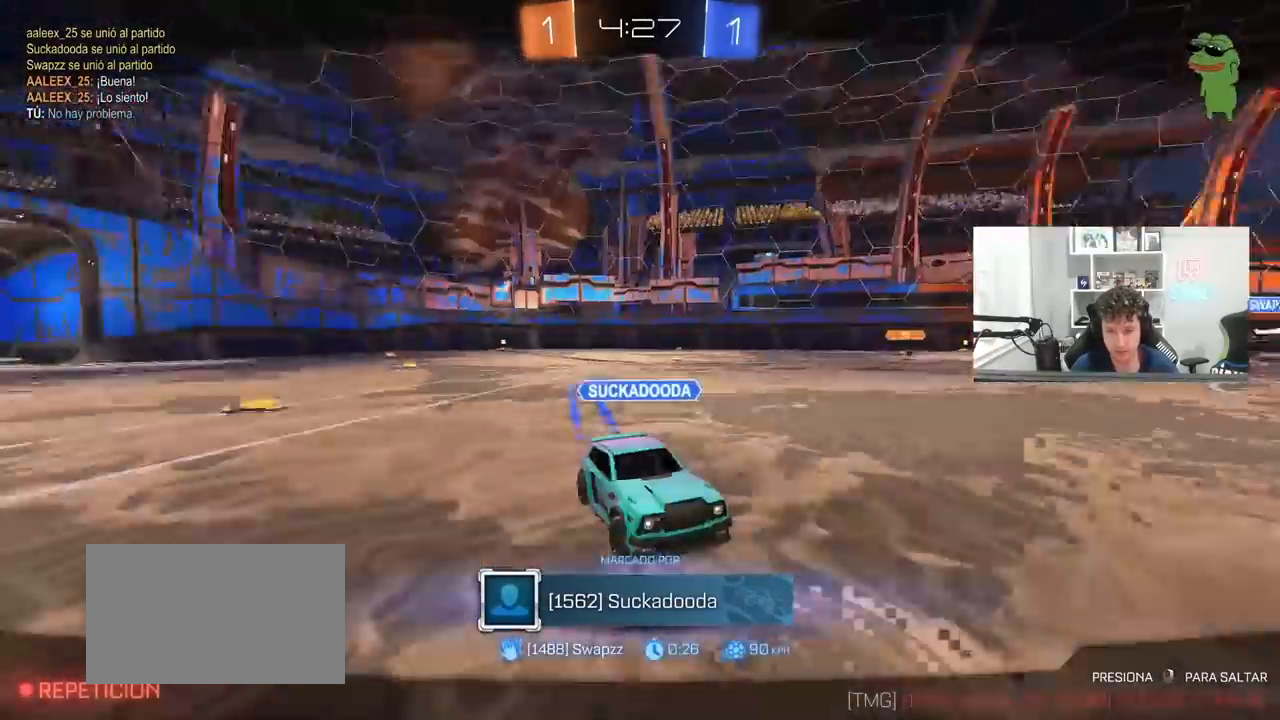
{"keys": ["tab"], "mouse": [], "mouse_move": "still", "events": [[17, "mouse_right", "down"], [17, "z", "up"], [150, "mouse_right", "up"], [200, "mouse_right", "down"], [333, "tab", "down"], [433, "mouse_right", "up"]]}